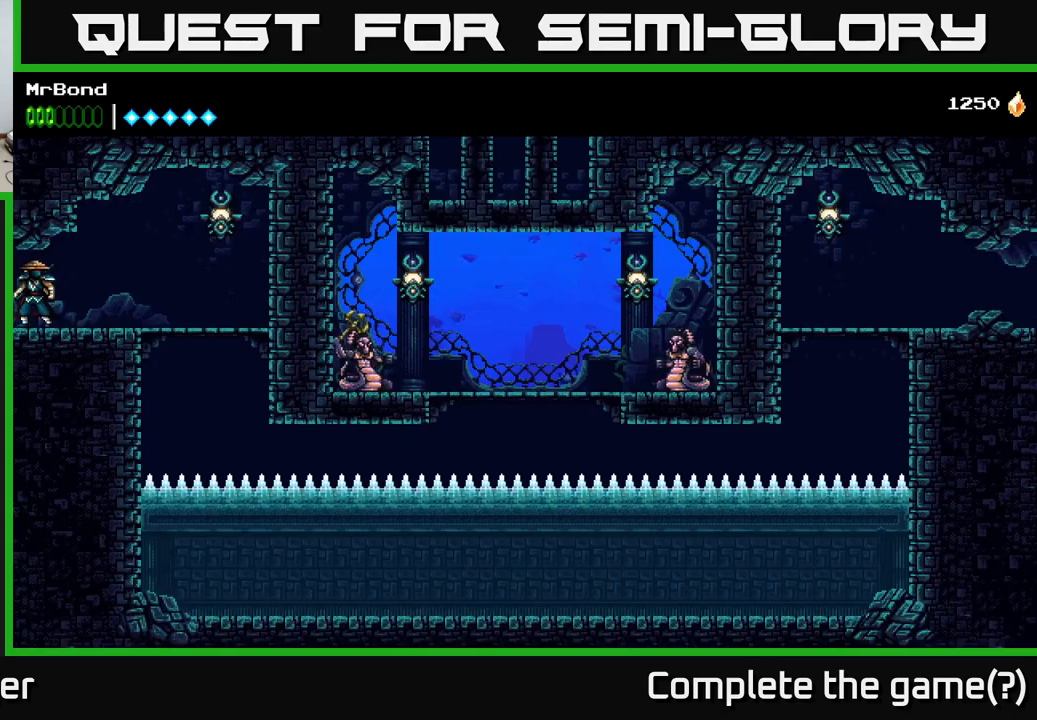
Gameplay with a controller (Xbox layout); each line is a JSON object with the inputs held at the frame after it. "events" lists button and stick changes between this image and that frame as [ms after this image, input, new state], when the widget could be followed in between. Not read: left_stick.
{"buttons": ["DPAD_RIGHT"], "right_stick": "center", "events": [[117, "DPAD_RIGHT", "down"]]}
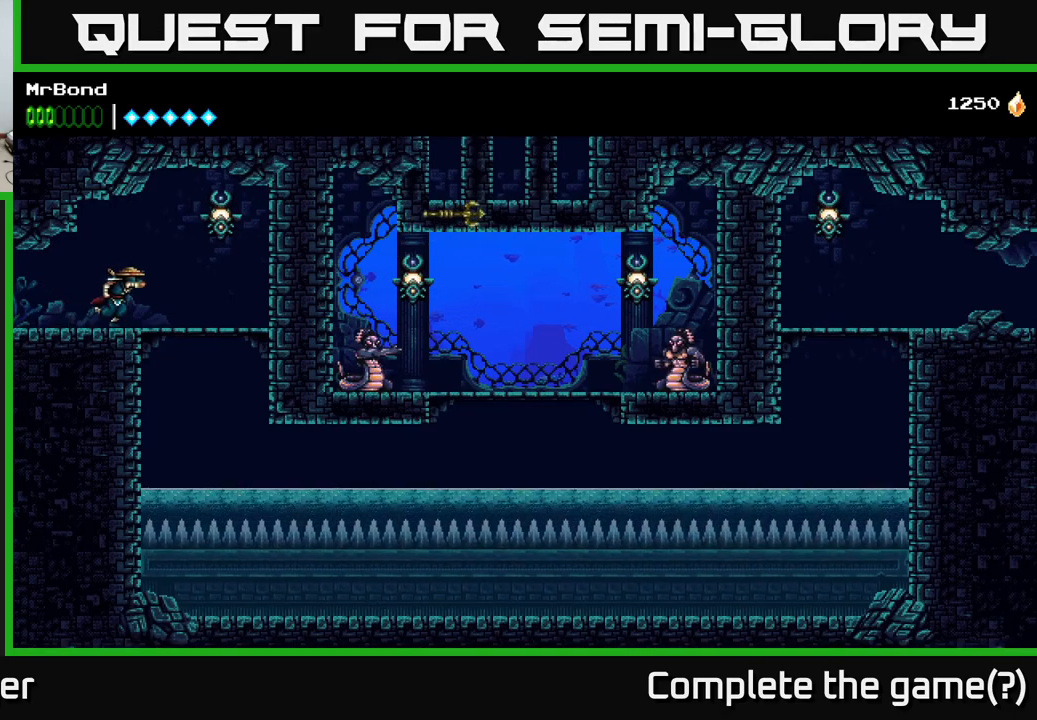
{"buttons": [], "right_stick": "center", "events": [[67, "A", "down"], [150, "X", "down"], [183, "A", "up"], [267, "X", "up"], [367, "DPAD_RIGHT", "up"]]}
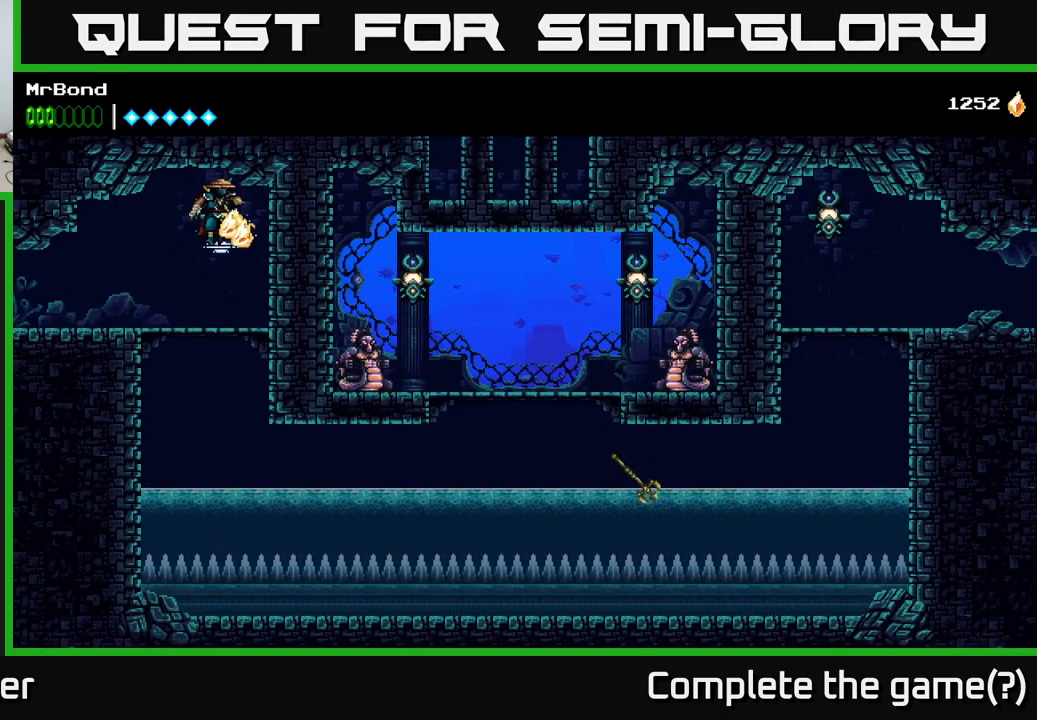
{"buttons": [], "right_stick": "center", "events": []}
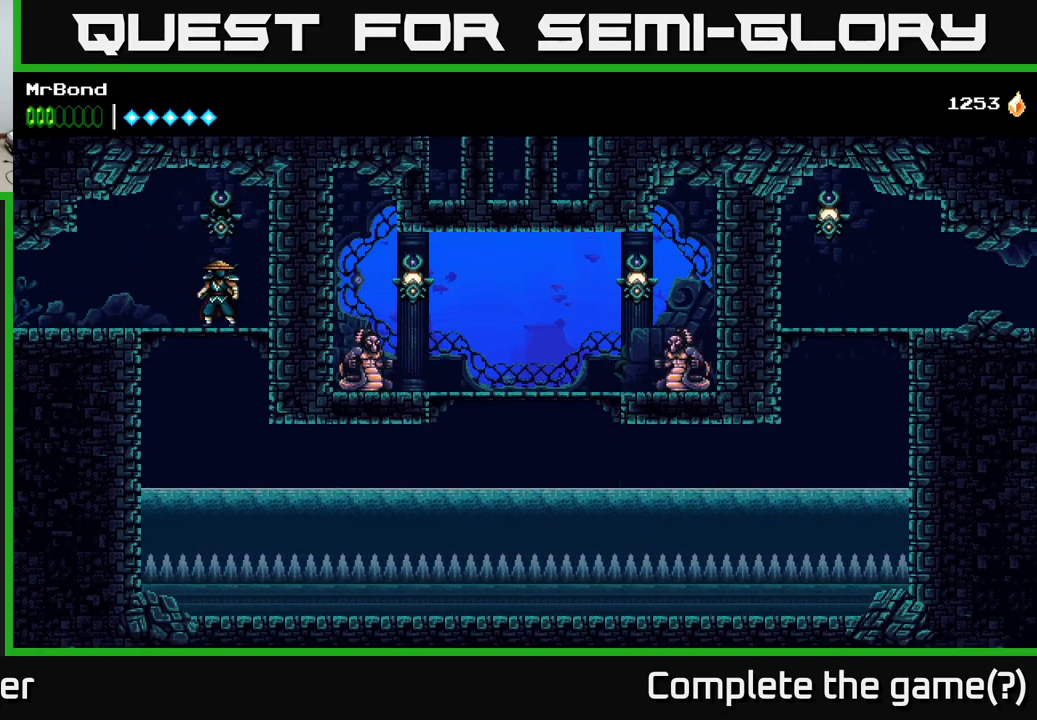
{"buttons": [], "right_stick": "center", "events": [[150, "L1", "down"], [300, "L1", "up"]]}
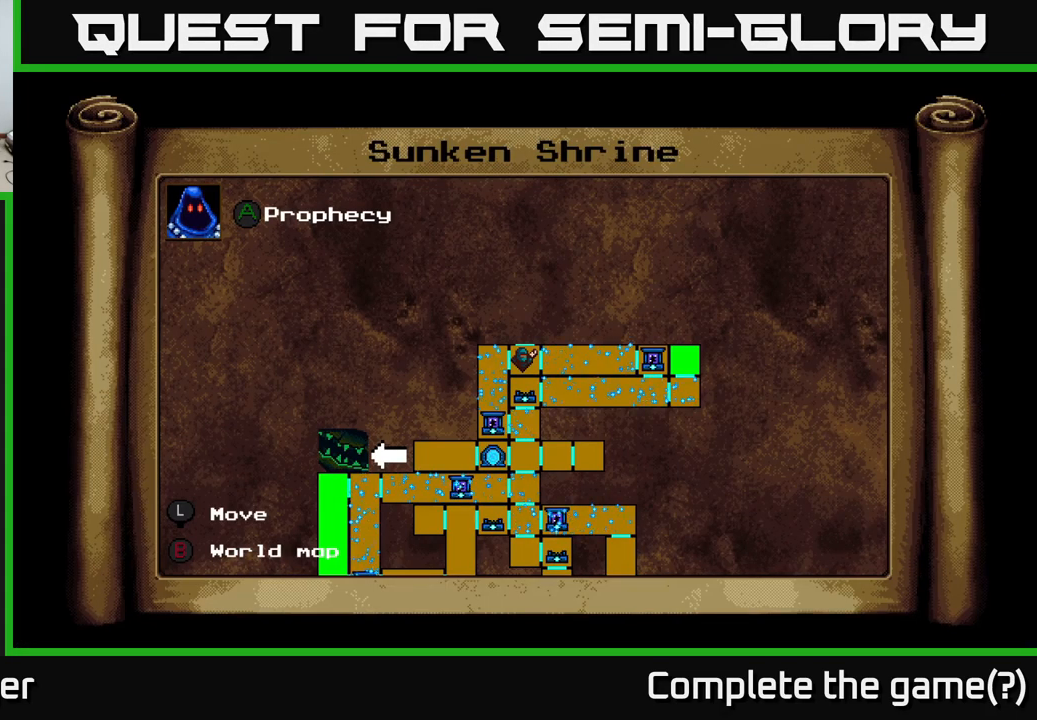
{"buttons": [], "right_stick": "center", "events": []}
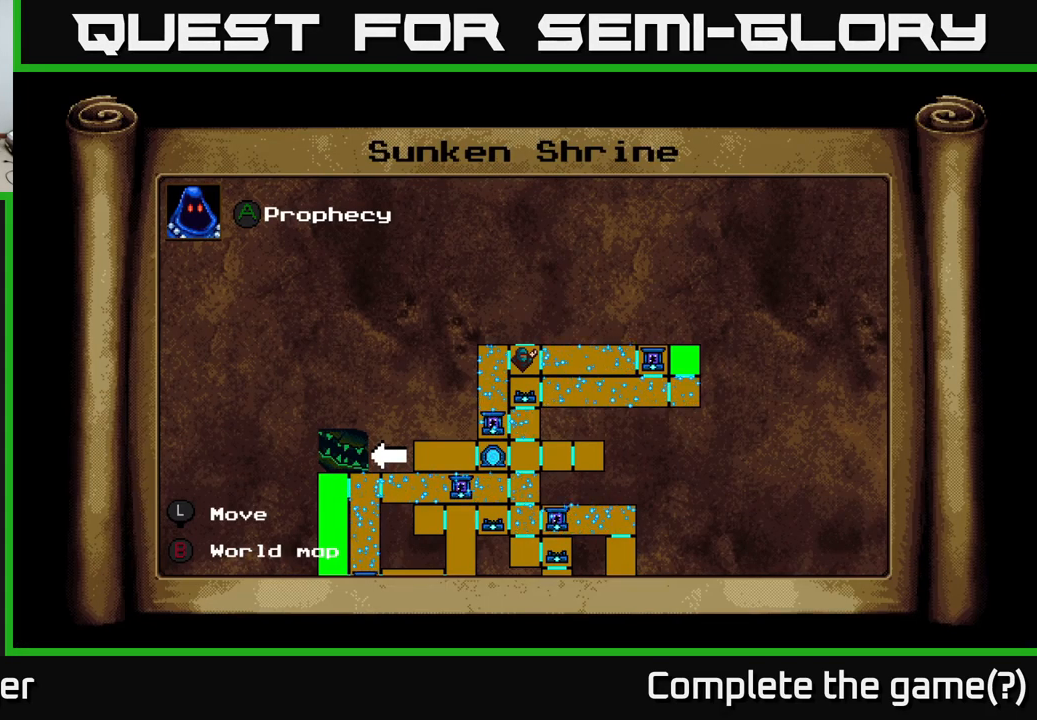
{"buttons": [], "right_stick": "center", "events": [[83, "L1", "down"], [250, "L1", "up"]]}
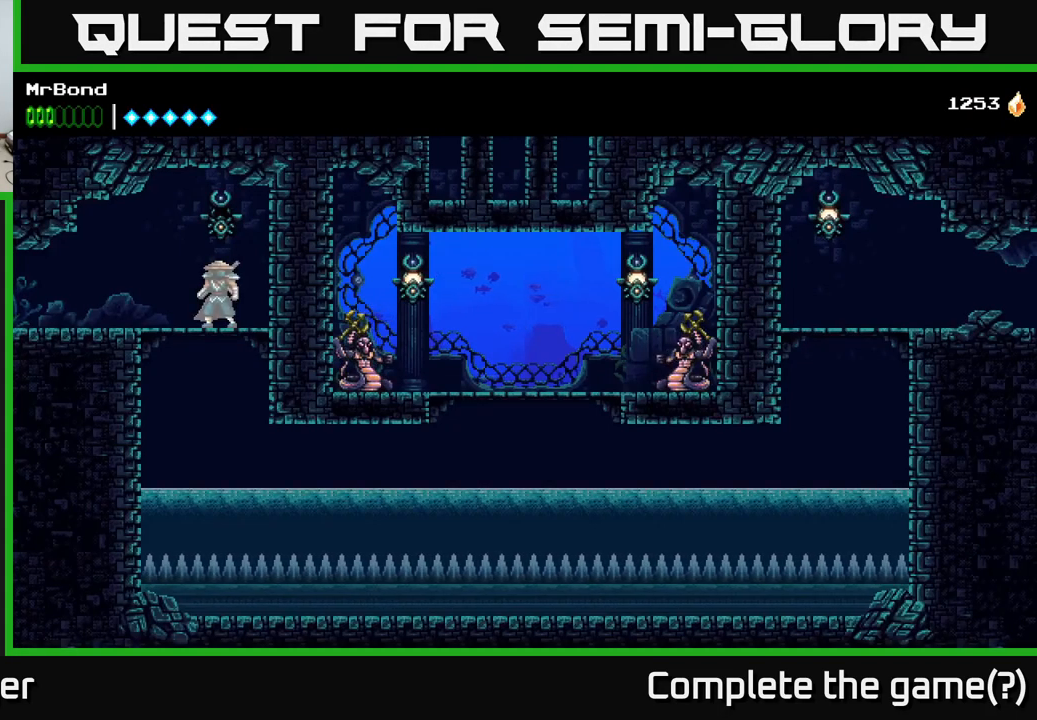
{"buttons": [], "right_stick": "center", "events": []}
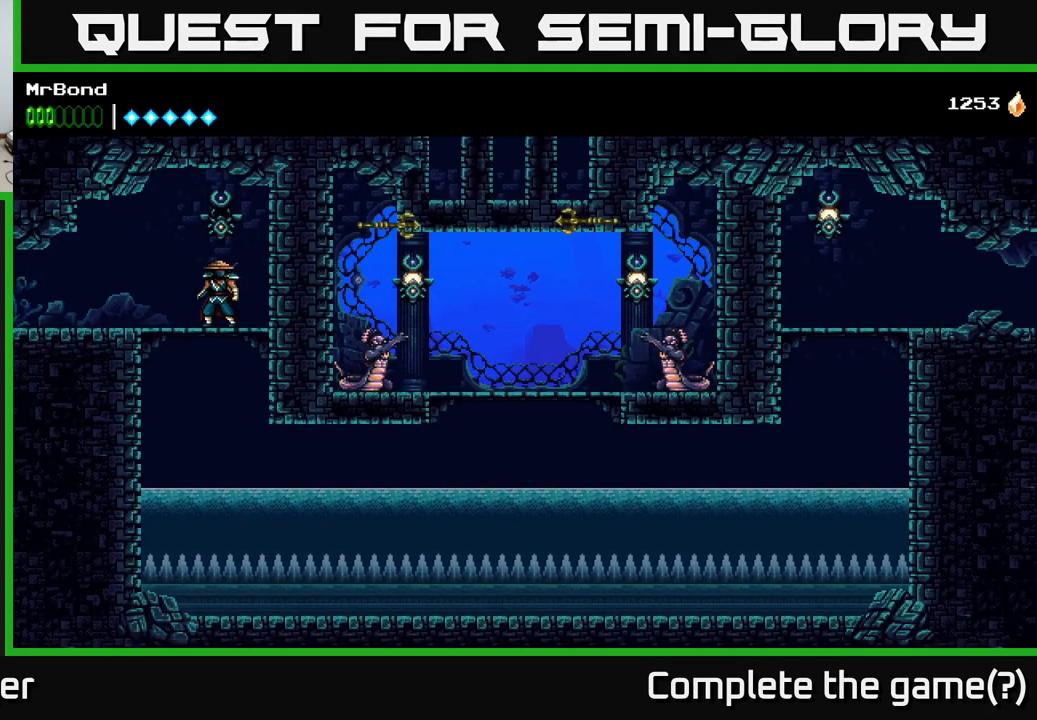
{"buttons": [], "right_stick": "center", "events": []}
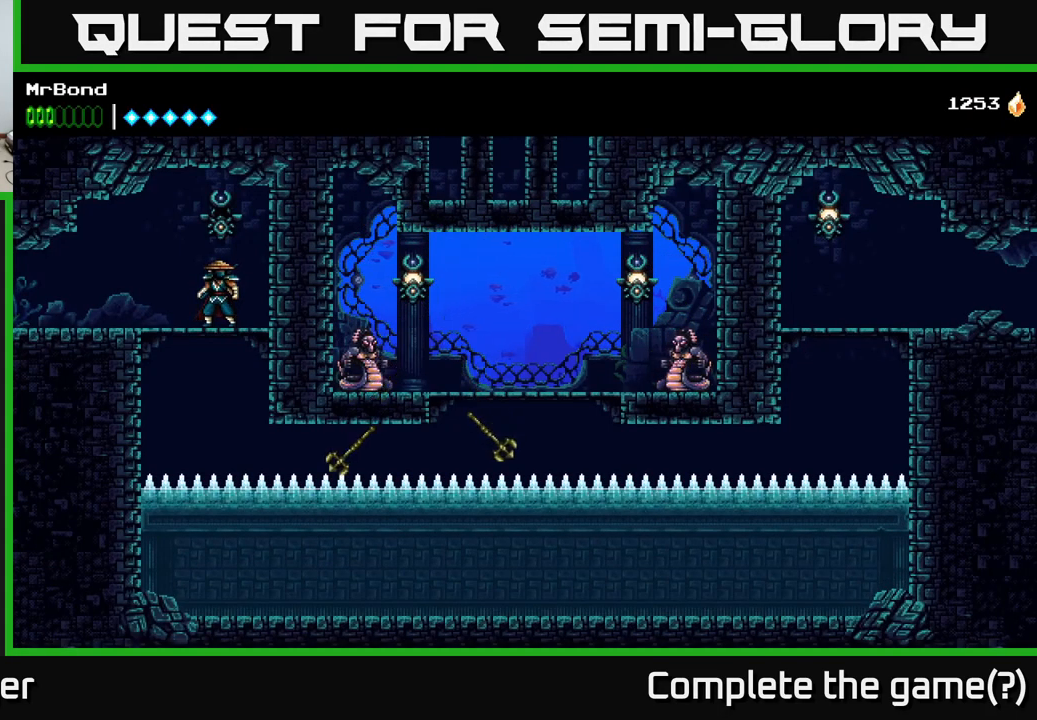
{"buttons": ["A", "DPAD_DOWN"], "right_stick": "center", "events": [[483, "DPAD_DOWN", "down"], [500, "A", "down"]]}
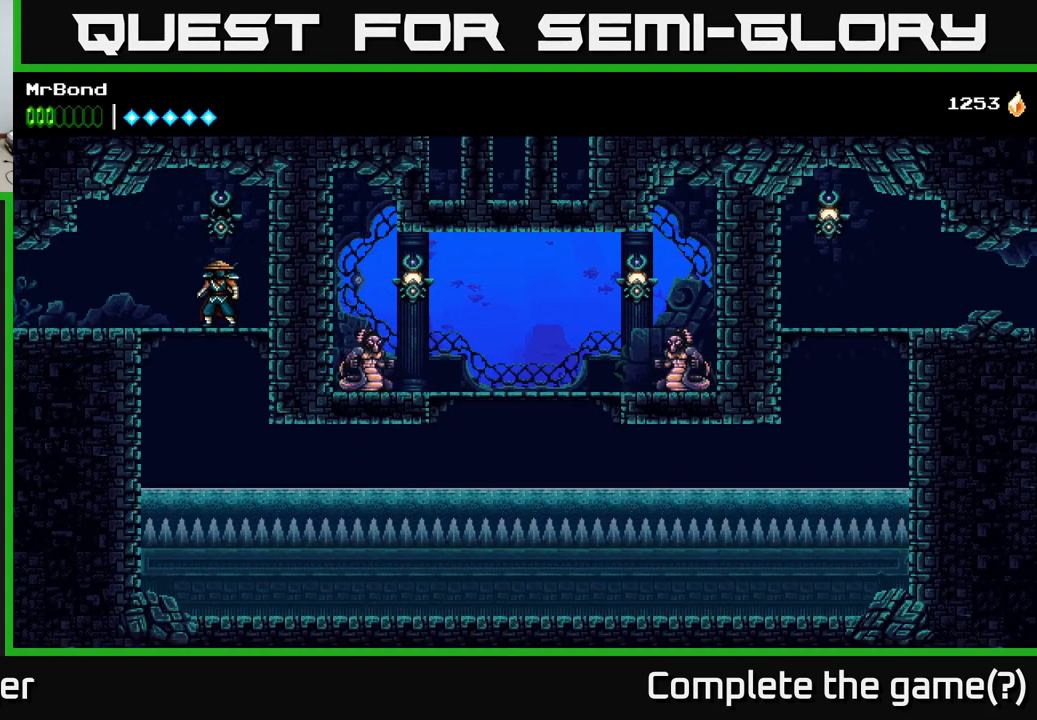
{"buttons": ["A", "DPAD_RIGHT"], "right_stick": "center", "events": [[117, "A", "up"], [133, "DPAD_DOWN", "up"], [300, "DPAD_RIGHT", "down"], [499, "A", "down"]]}
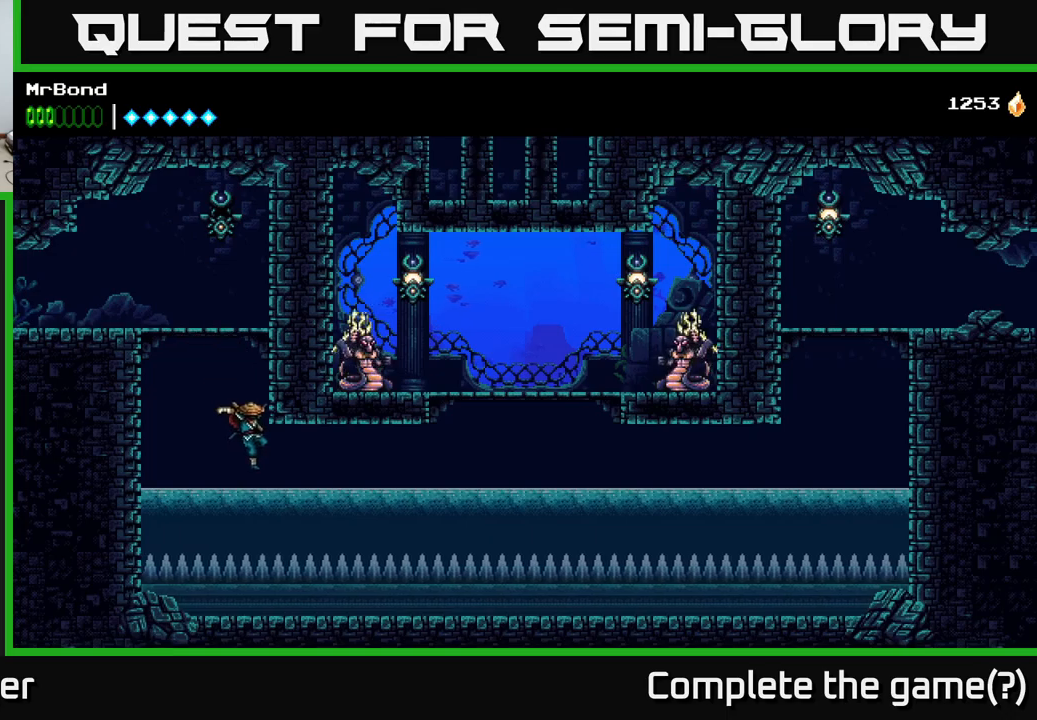
{"buttons": ["R2", "DPAD_RIGHT"], "right_stick": "center", "events": [[200, "R2", "down"], [250, "A", "up"]]}
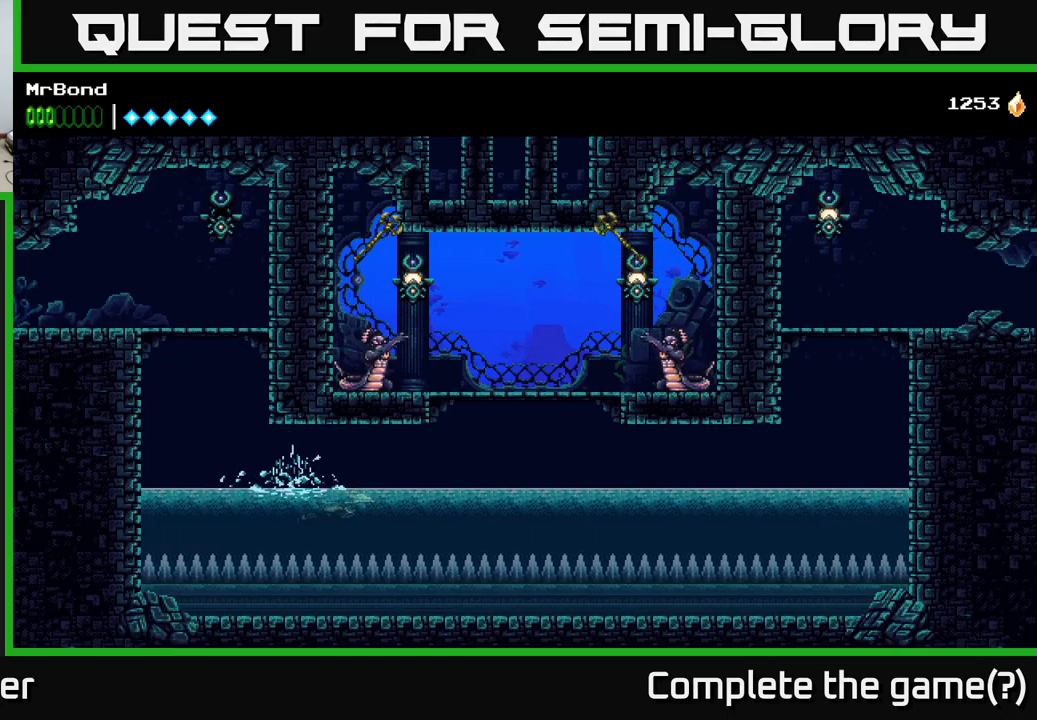
{"buttons": ["R2", "DPAD_RIGHT"], "right_stick": "center", "events": [[17, "A", "down"], [133, "A", "up"], [267, "A", "down"], [433, "A", "up"]]}
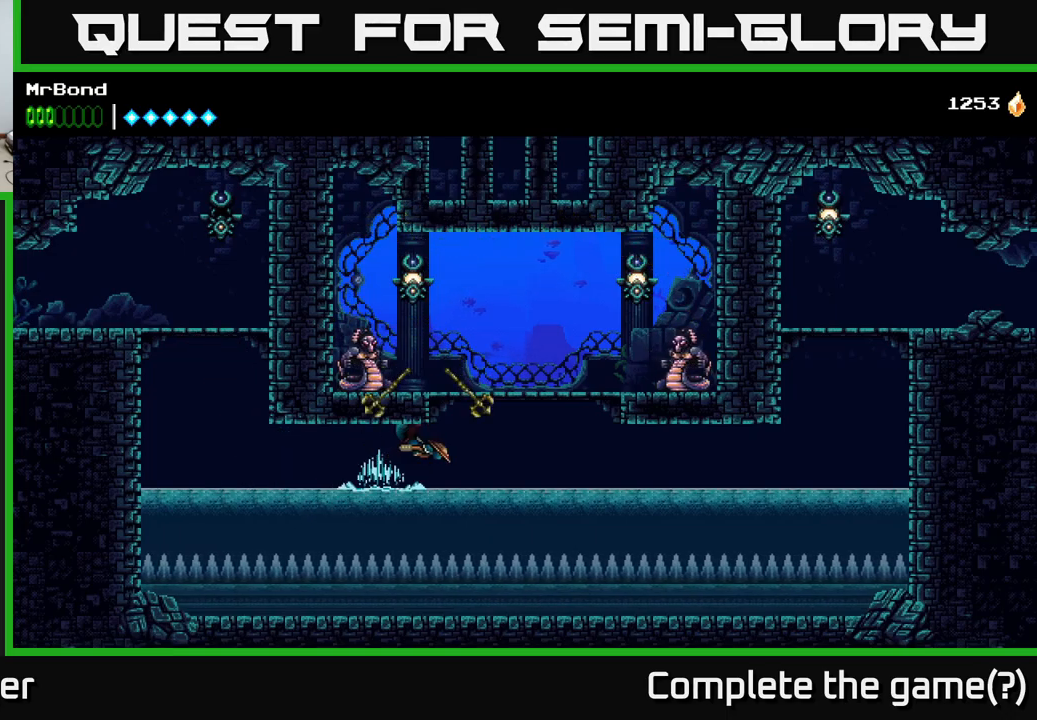
{"buttons": ["A", "DPAD_LEFT"], "right_stick": "center", "events": [[350, "A", "down"], [383, "R2", "up"], [467, "DPAD_RIGHT", "up"], [500, "DPAD_LEFT", "down"]]}
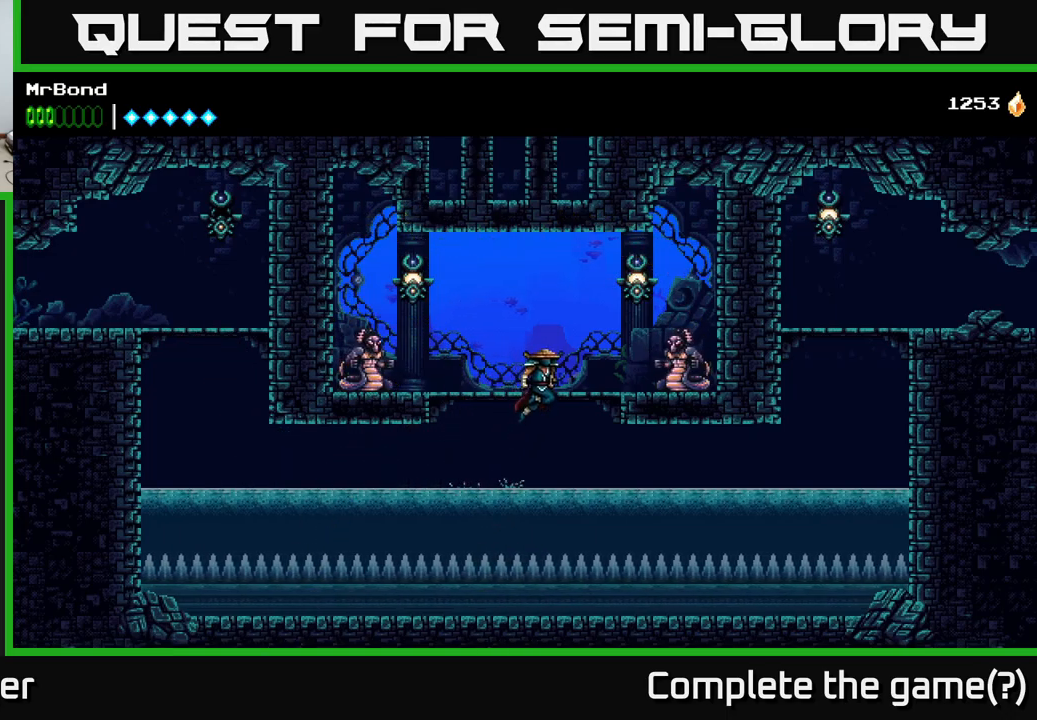
{"buttons": ["DPAD_LEFT"], "right_stick": "center", "events": [[250, "A", "up"], [383, "X", "down"], [483, "X", "up"]]}
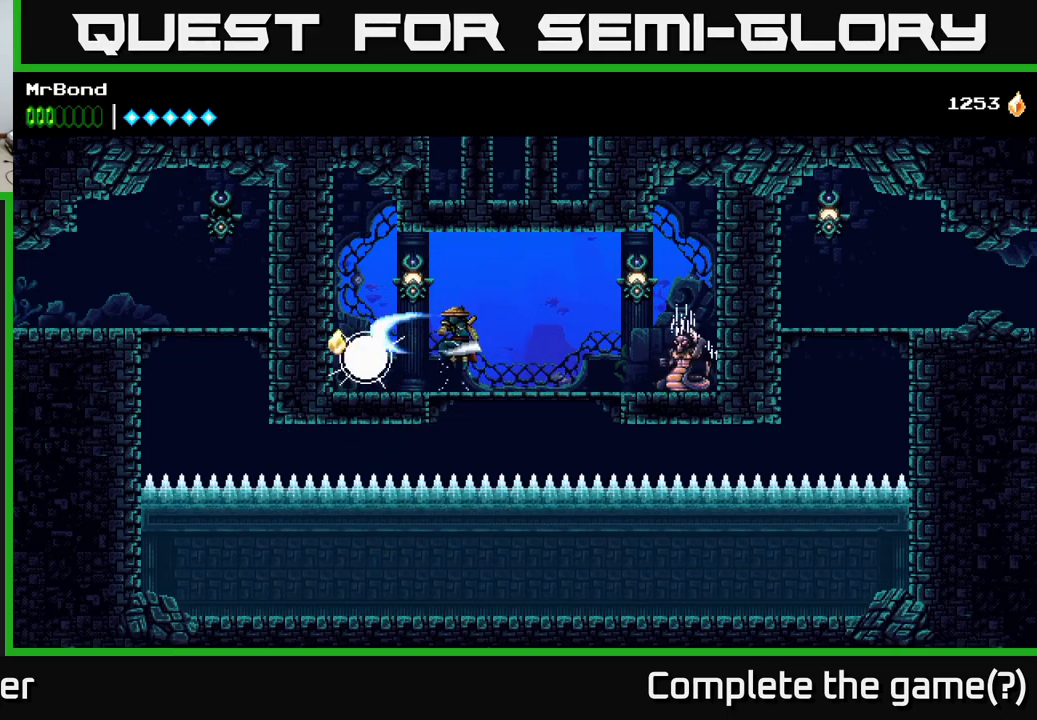
{"buttons": ["DPAD_RIGHT"], "right_stick": "center", "events": [[67, "DPAD_LEFT", "up"], [117, "X", "down"], [133, "DPAD_RIGHT", "down"], [233, "A", "down"], [233, "X", "up"], [367, "A", "up"]]}
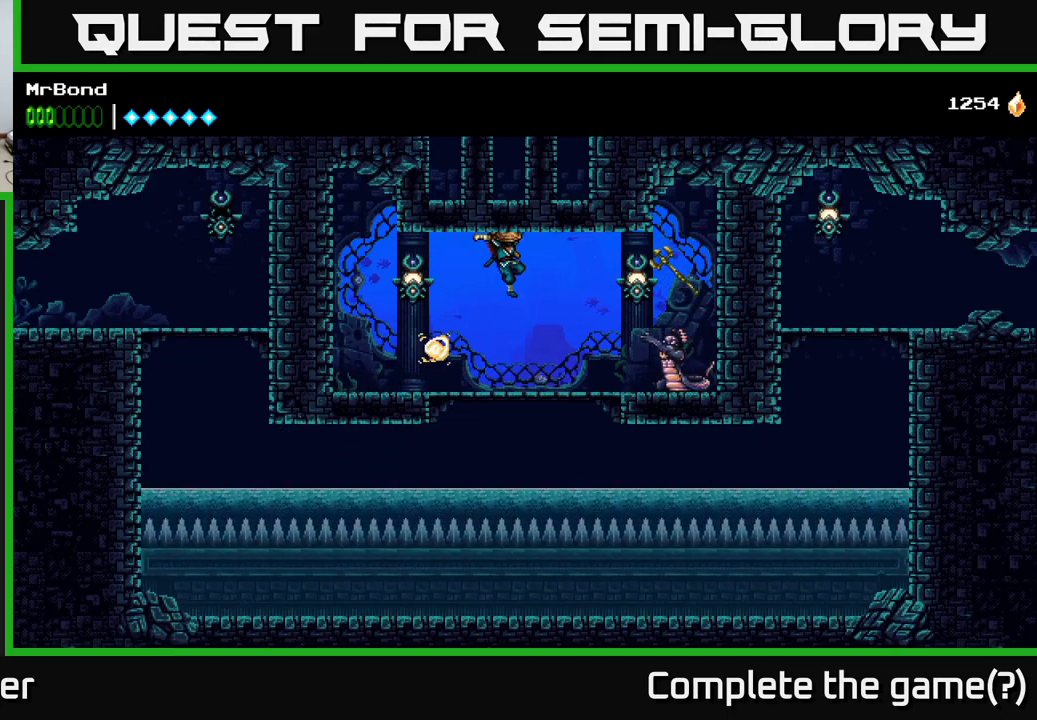
{"buttons": ["DPAD_RIGHT"], "right_stick": "center", "events": [[50, "X", "down"], [133, "X", "up"], [233, "X", "down"], [333, "X", "up"]]}
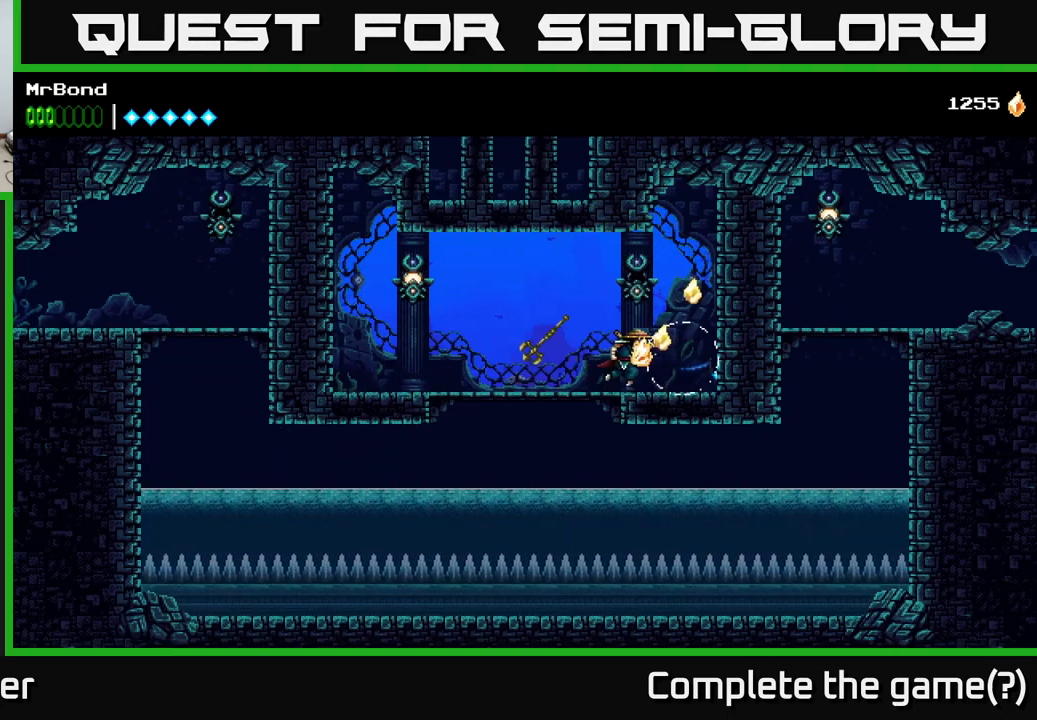
{"buttons": ["DPAD_LEFT"], "right_stick": "center", "events": [[17, "DPAD_RIGHT", "up"], [33, "DPAD_LEFT", "down"]]}
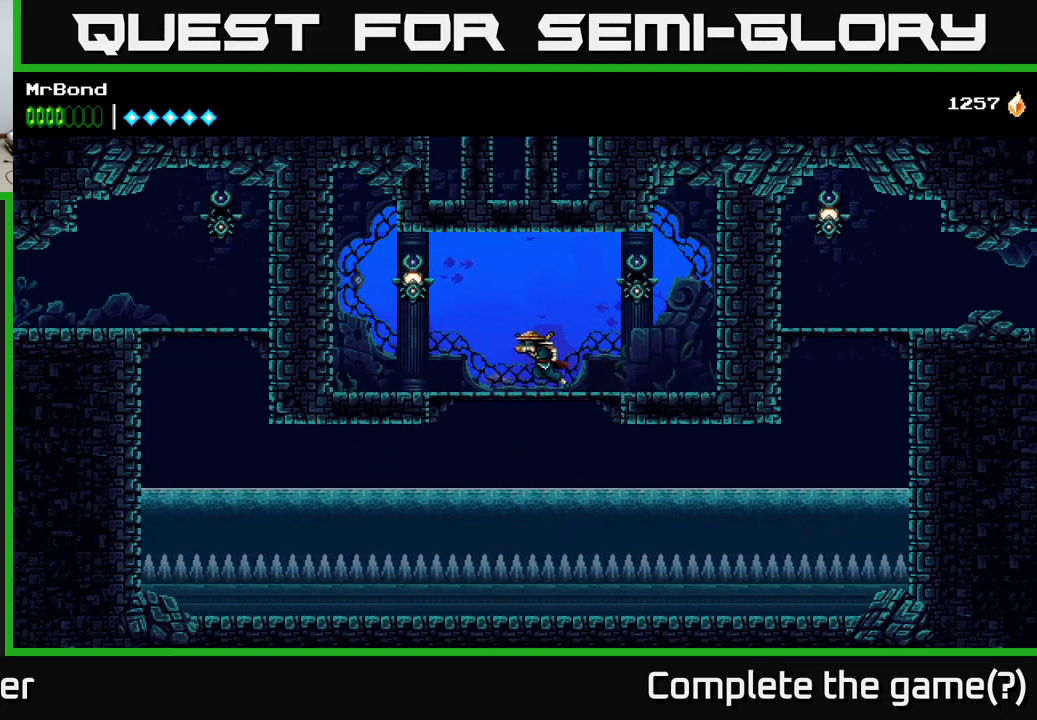
{"buttons": ["DPAD_RIGHT"], "right_stick": "center", "events": [[50, "A", "down"], [133, "X", "down"], [200, "A", "up"], [250, "X", "up"], [367, "DPAD_LEFT", "up"], [433, "DPAD_RIGHT", "down"]]}
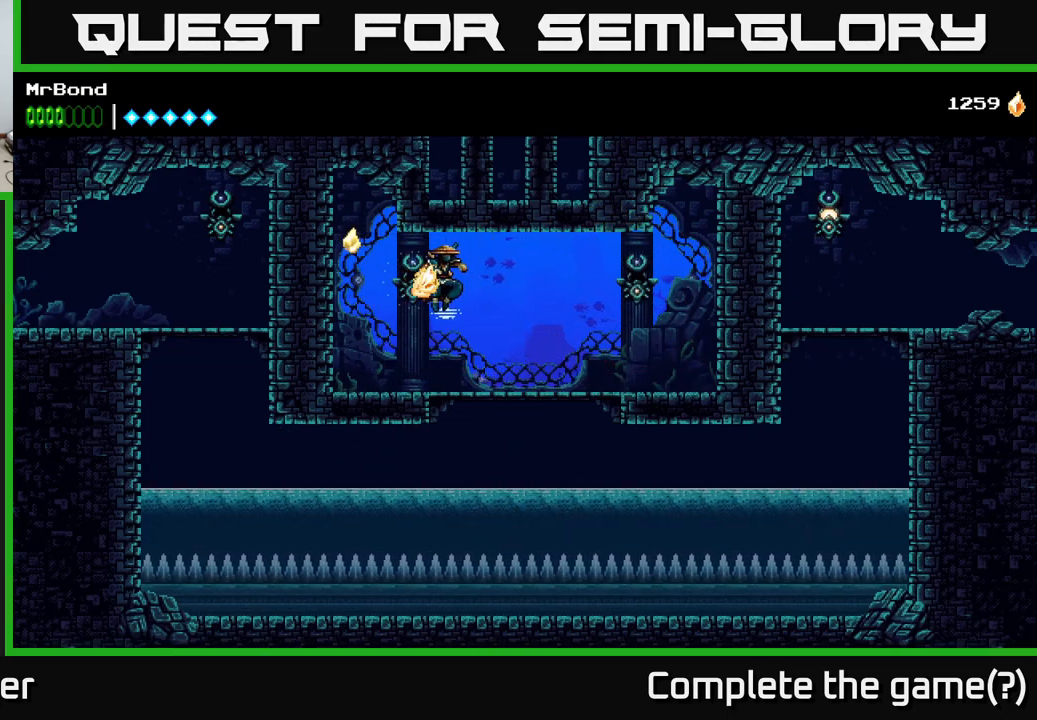
{"buttons": ["DPAD_RIGHT"], "right_stick": "center", "events": [[317, "DPAD_DOWN", "down"], [350, "A", "down"], [350, "DPAD_RIGHT", "up"], [417, "A", "up"], [467, "DPAD_DOWN", "up"], [500, "DPAD_RIGHT", "down"]]}
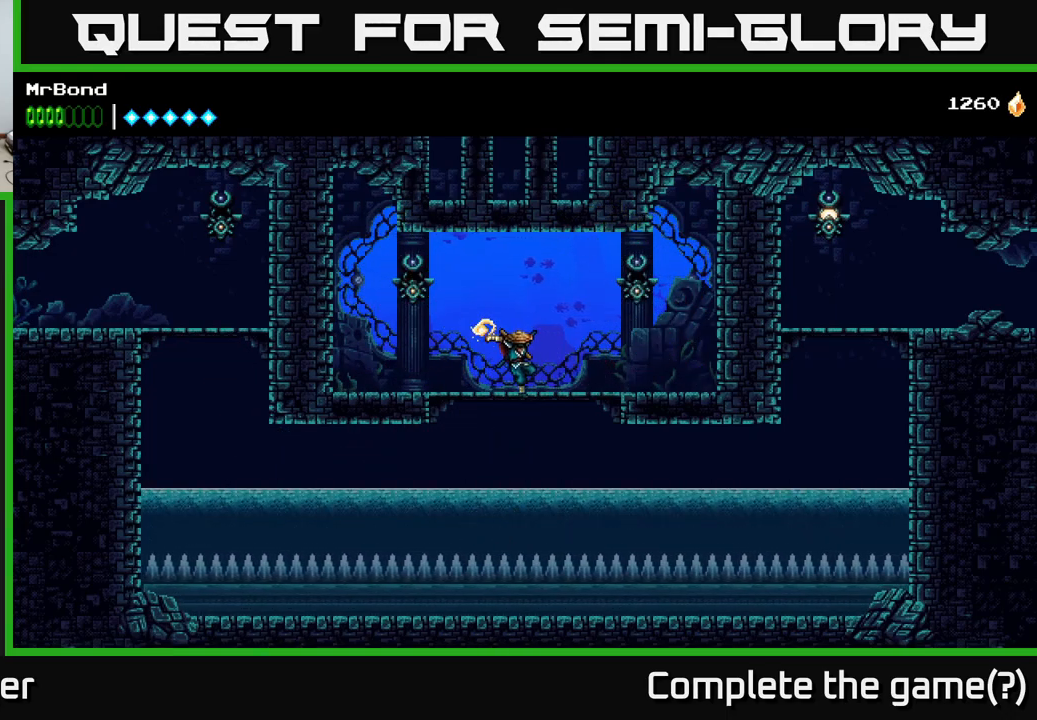
{"buttons": ["R2", "DPAD_RIGHT"], "right_stick": "center", "events": [[33, "R2", "down"]]}
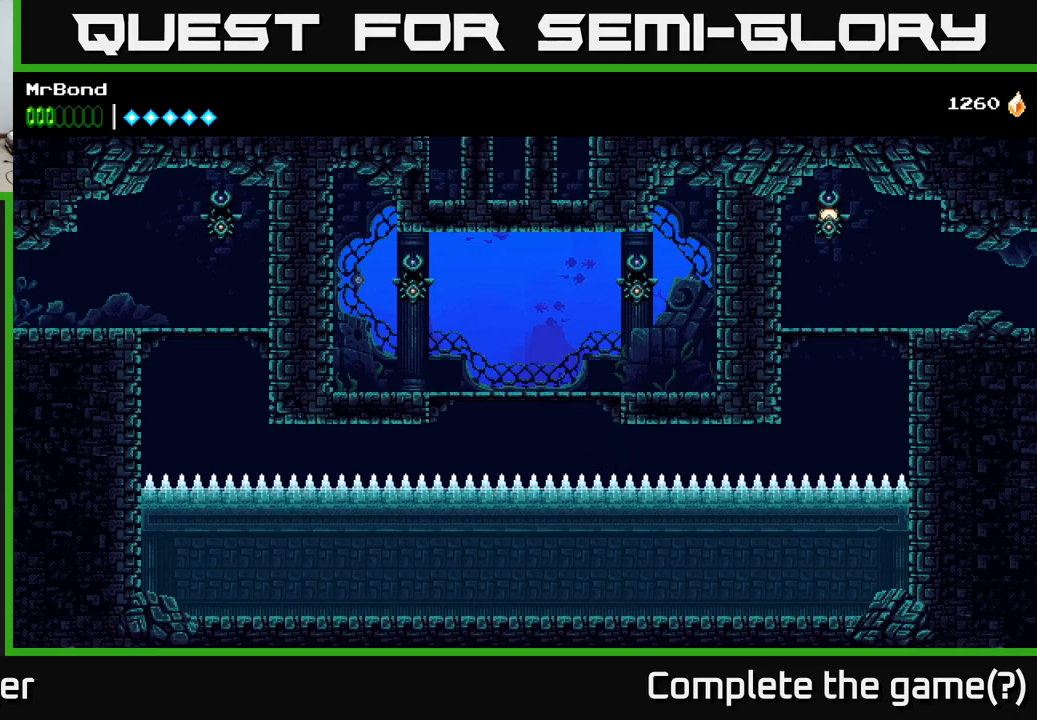
{"buttons": ["R2", "DPAD_RIGHT"], "right_stick": "center", "events": [[334, "R2", "up"], [400, "R2", "down"]]}
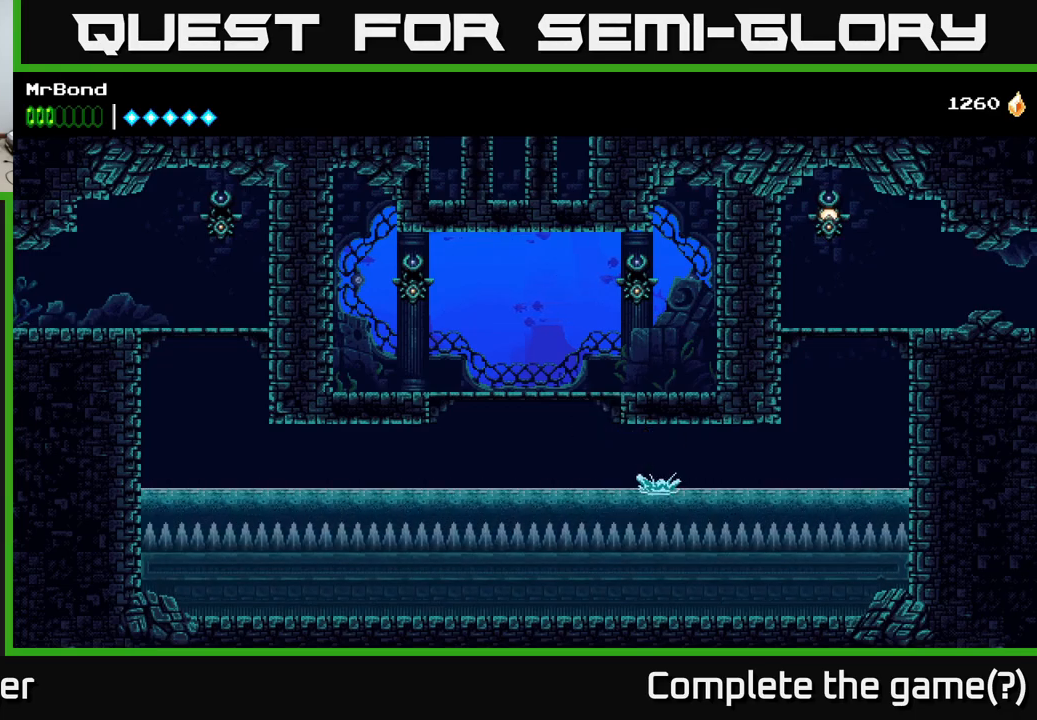
{"buttons": ["DPAD_RIGHT"], "right_stick": "center", "events": [[350, "A", "down"], [450, "R2", "up"], [500, "A", "up"]]}
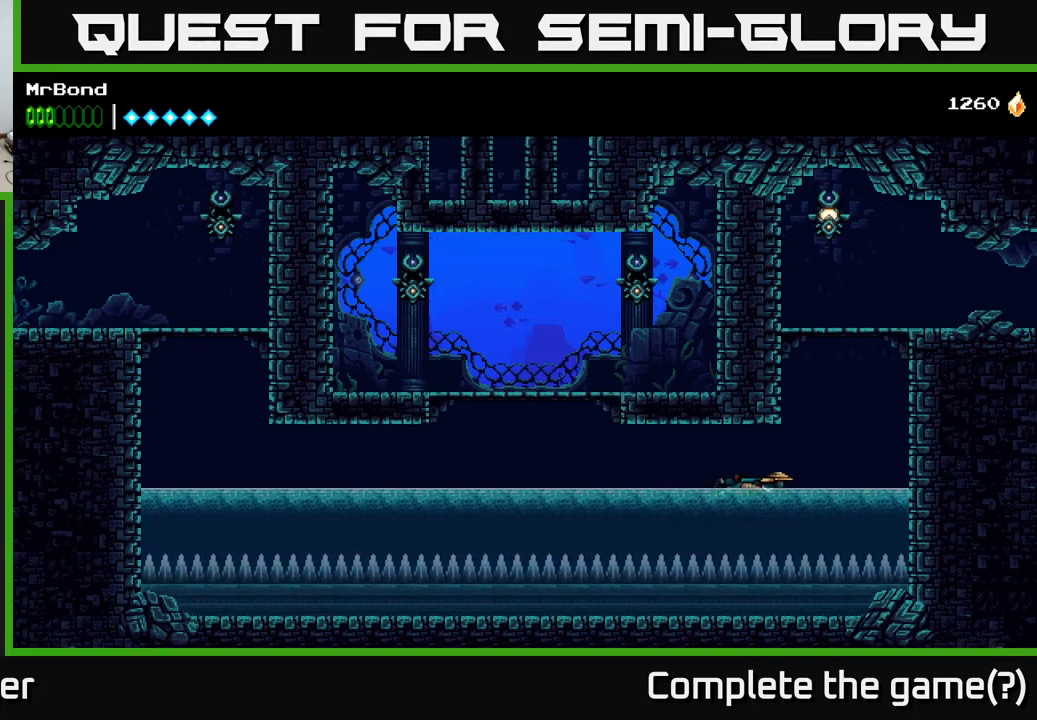
{"buttons": ["A", "DPAD_RIGHT"], "right_stick": "center", "events": [[317, "A", "down"]]}
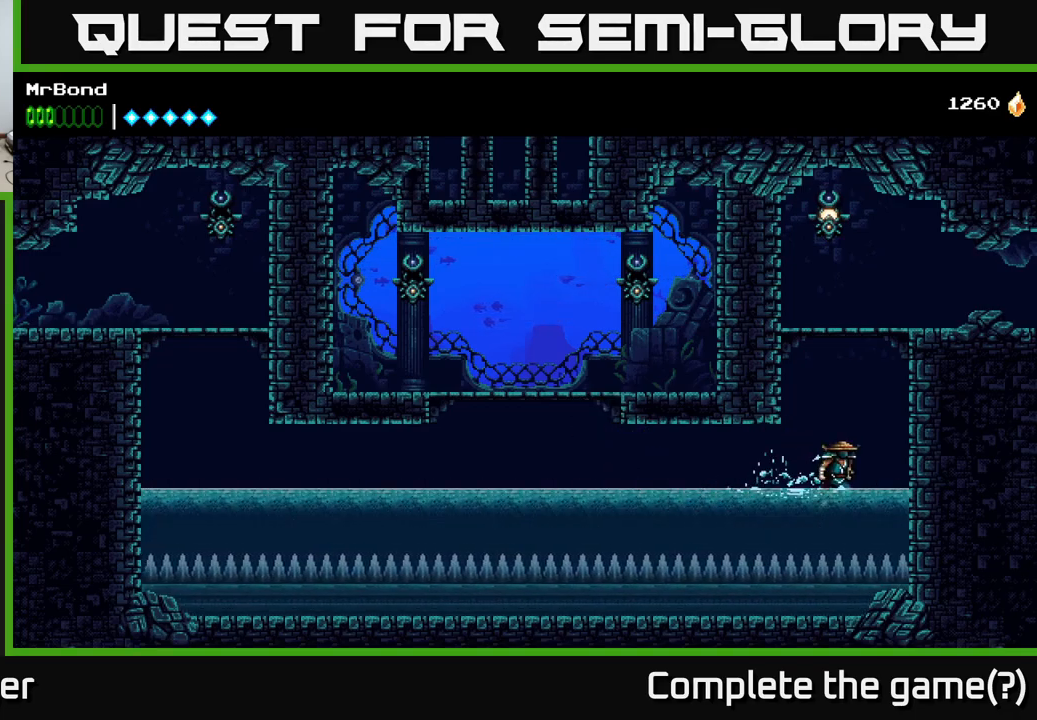
{"buttons": ["DPAD_LEFT"], "right_stick": "center", "events": [[134, "A", "up"], [200, "A", "down"], [450, "DPAD_RIGHT", "up"], [467, "A", "up"], [484, "DPAD_LEFT", "down"]]}
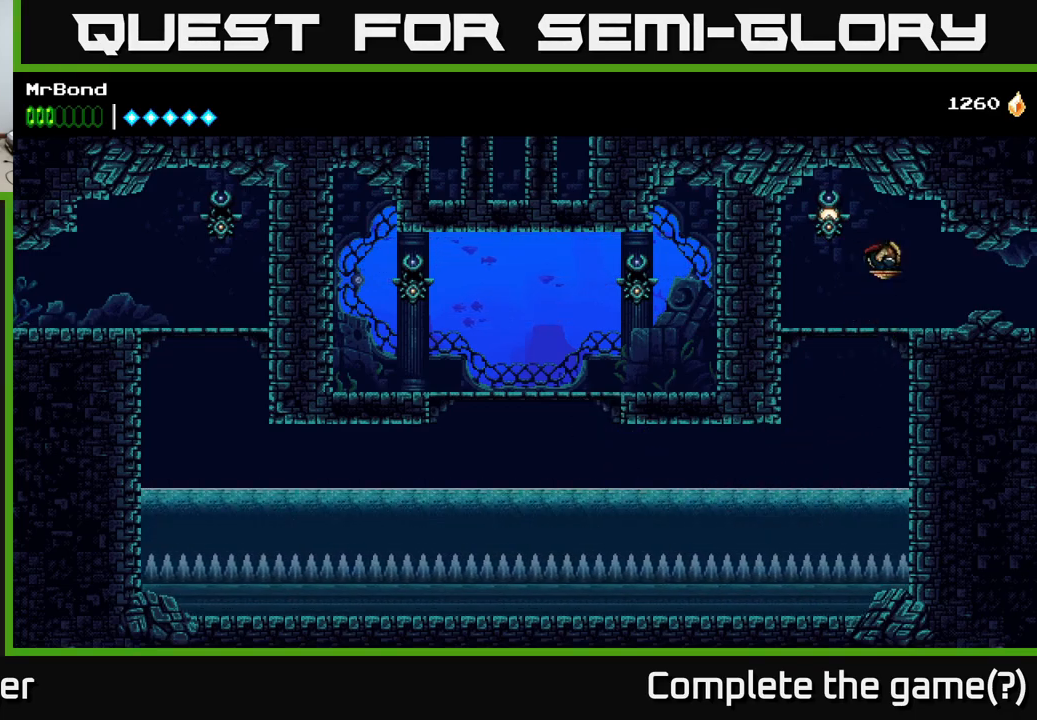
{"buttons": ["A", "DPAD_LEFT"], "right_stick": "center", "events": [[34, "A", "down"], [50, "X", "down"], [84, "A", "up"], [150, "DPAD_LEFT", "up"], [184, "X", "up"], [417, "X", "down"], [484, "A", "down"], [484, "X", "up"], [500, "DPAD_LEFT", "down"]]}
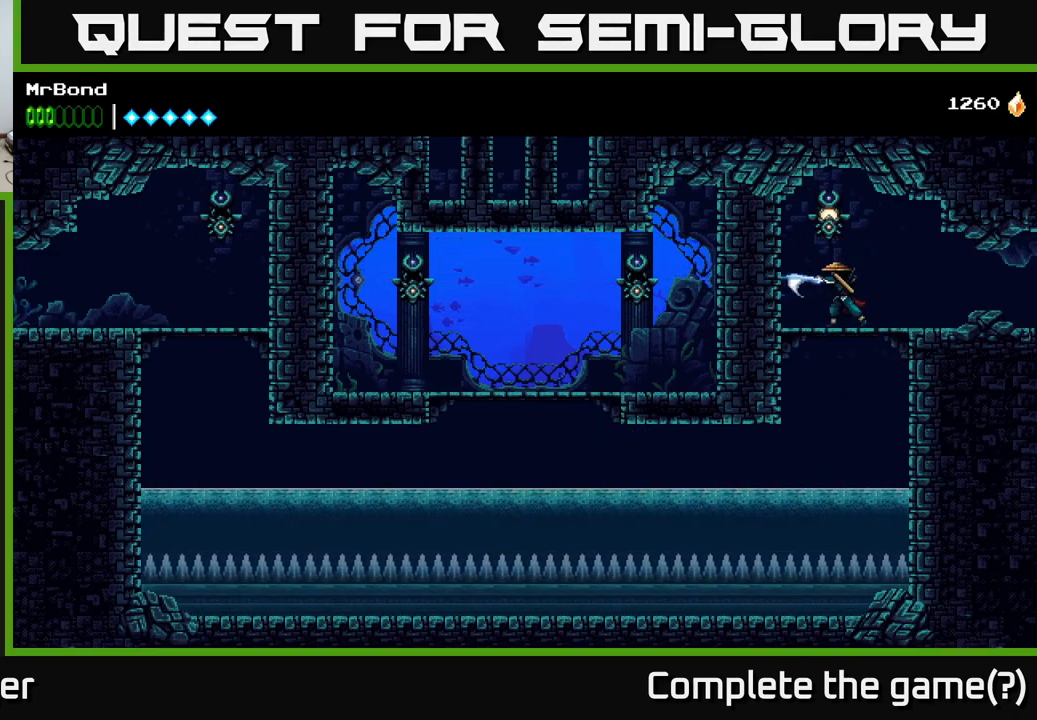
{"buttons": ["DPAD_RIGHT"], "right_stick": "center", "events": [[84, "DPAD_LEFT", "up"], [117, "X", "down"], [134, "A", "up"], [267, "X", "up"], [334, "DPAD_RIGHT", "down"]]}
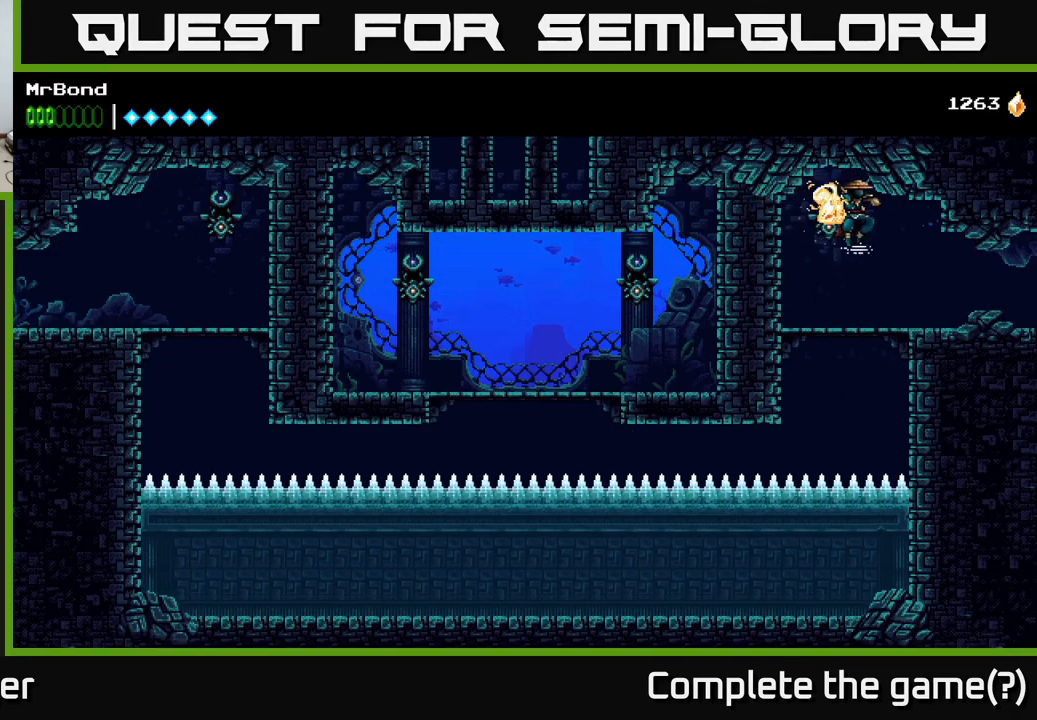
{"buttons": ["DPAD_RIGHT"], "right_stick": "center", "events": []}
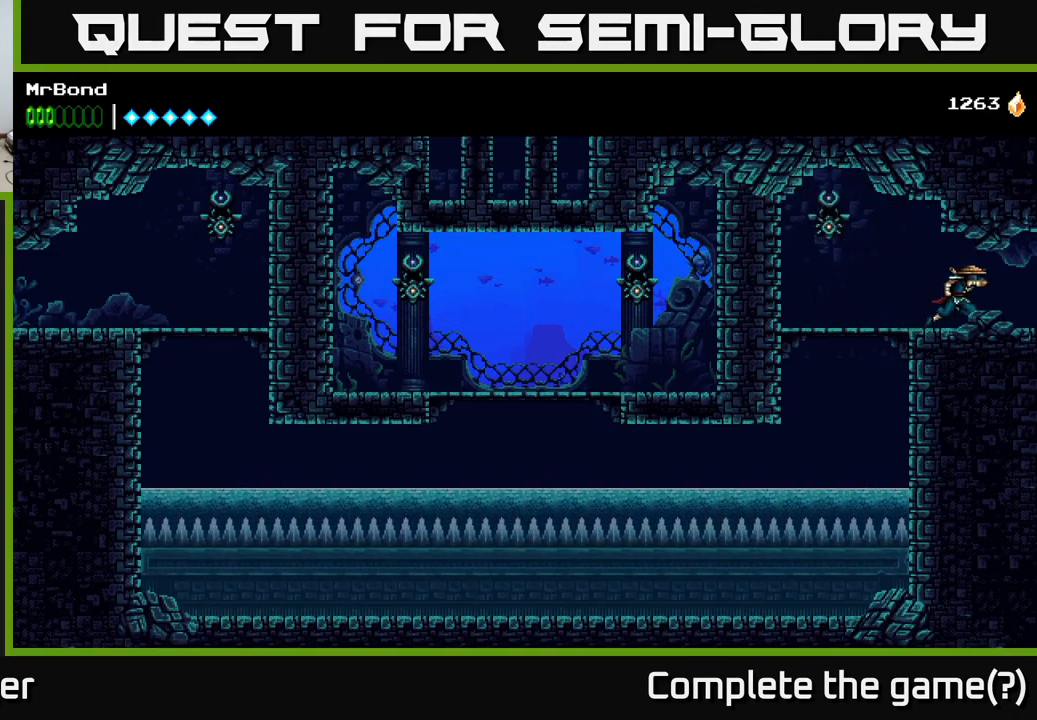
{"buttons": ["R2", "DPAD_RIGHT"], "right_stick": "center", "events": [[434, "R2", "down"]]}
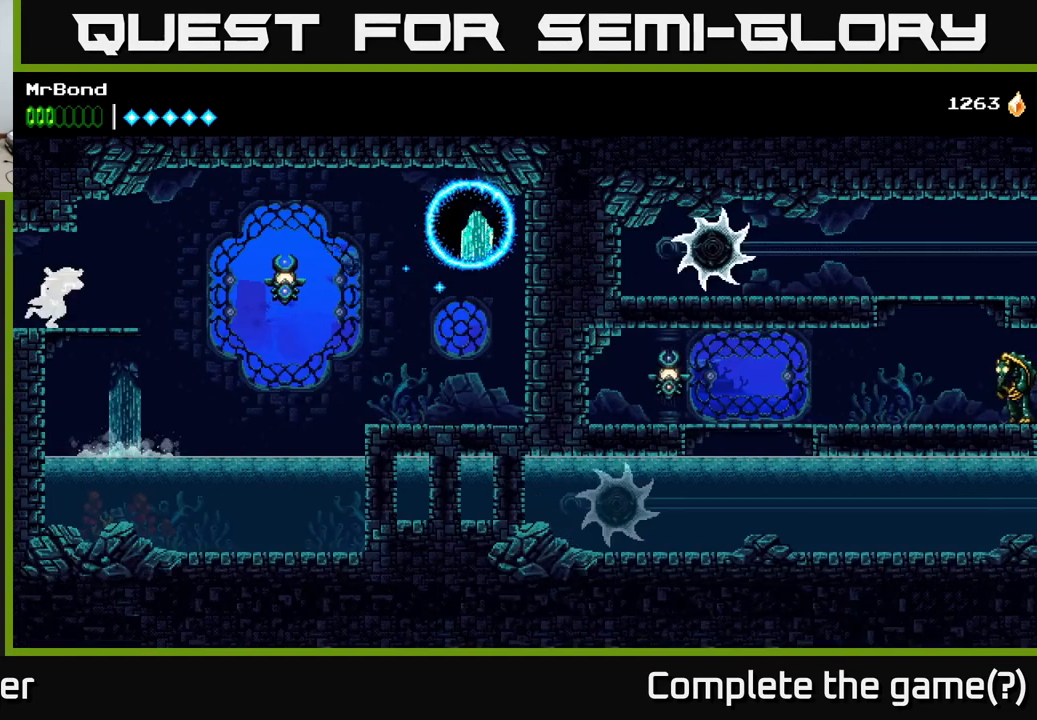
{"buttons": ["DPAD_RIGHT"], "right_stick": "center", "events": [[267, "A", "down"], [267, "R2", "up"], [467, "A", "up"]]}
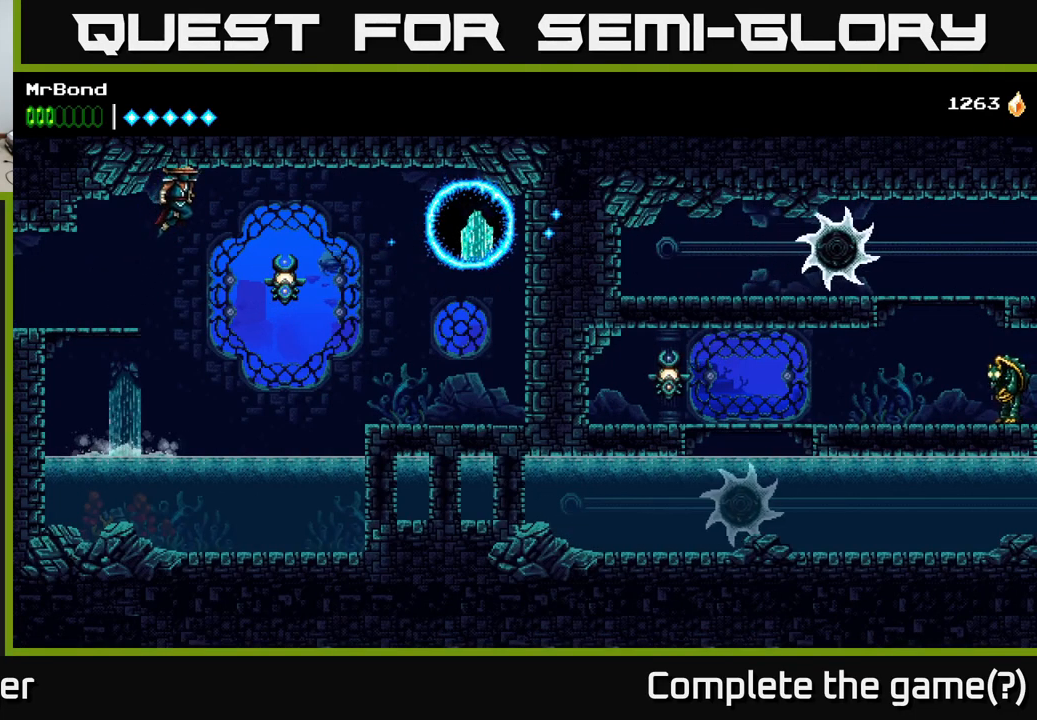
{"buttons": ["A", "DPAD_RIGHT"], "right_stick": "center", "events": [[150, "X", "down"], [284, "X", "up"], [400, "A", "down"]]}